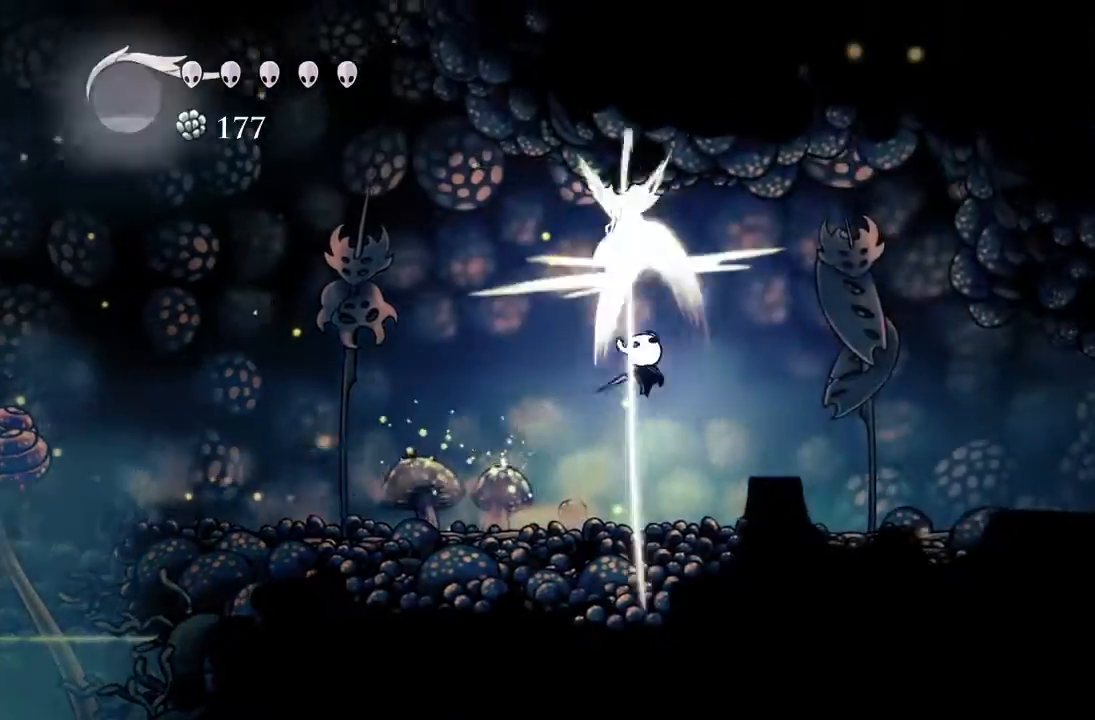
Gameplay with a controller (Xbox layout); each line is a JSON object with the inputs held at the frame after it. "events" lists button and stick changes between this image and that frame as [ms after this image, input, new state], when the widget could be followed in between. Not read: right_stick.
{"buttons": ["DPAD_RIGHT"], "left_stick": "center", "events": [[100, "R2", "down"], [133, "X", "up"], [417, "R2", "up"]]}
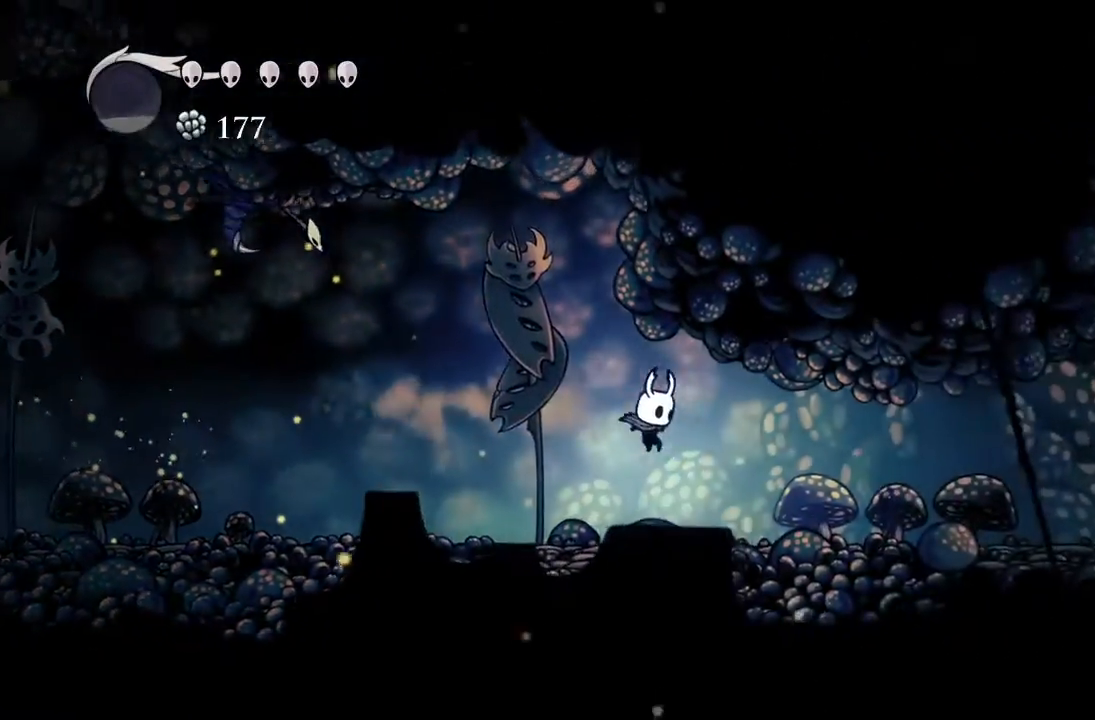
{"buttons": ["DPAD_RIGHT"], "left_stick": "center", "events": [[183, "R2", "down"], [417, "R2", "up"]]}
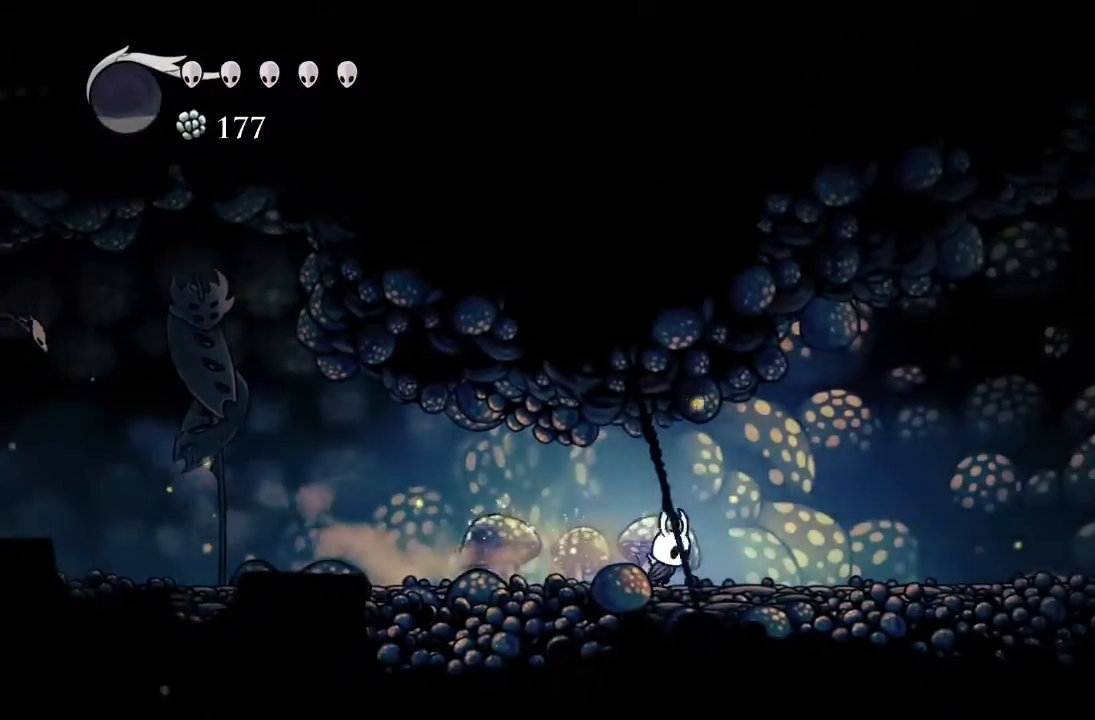
{"buttons": ["R2", "DPAD_RIGHT"], "left_stick": "center", "events": [[250, "R2", "down"]]}
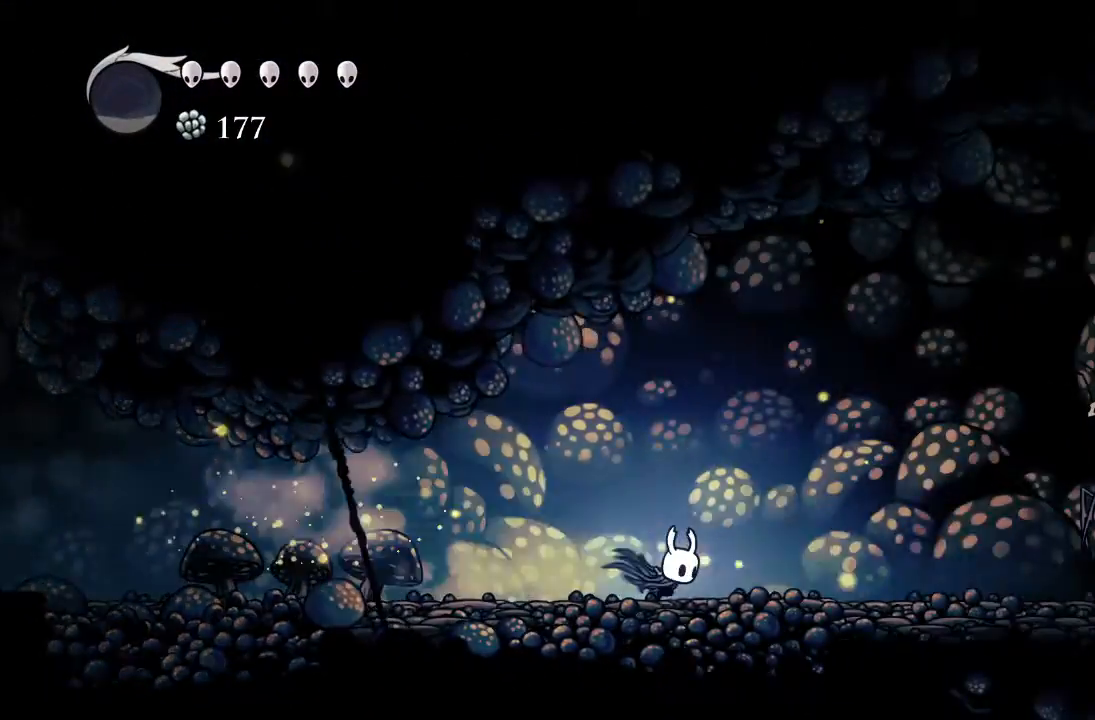
{"buttons": ["A", "DPAD_RIGHT"], "left_stick": "center", "events": [[17, "R2", "up"], [250, "A", "down"]]}
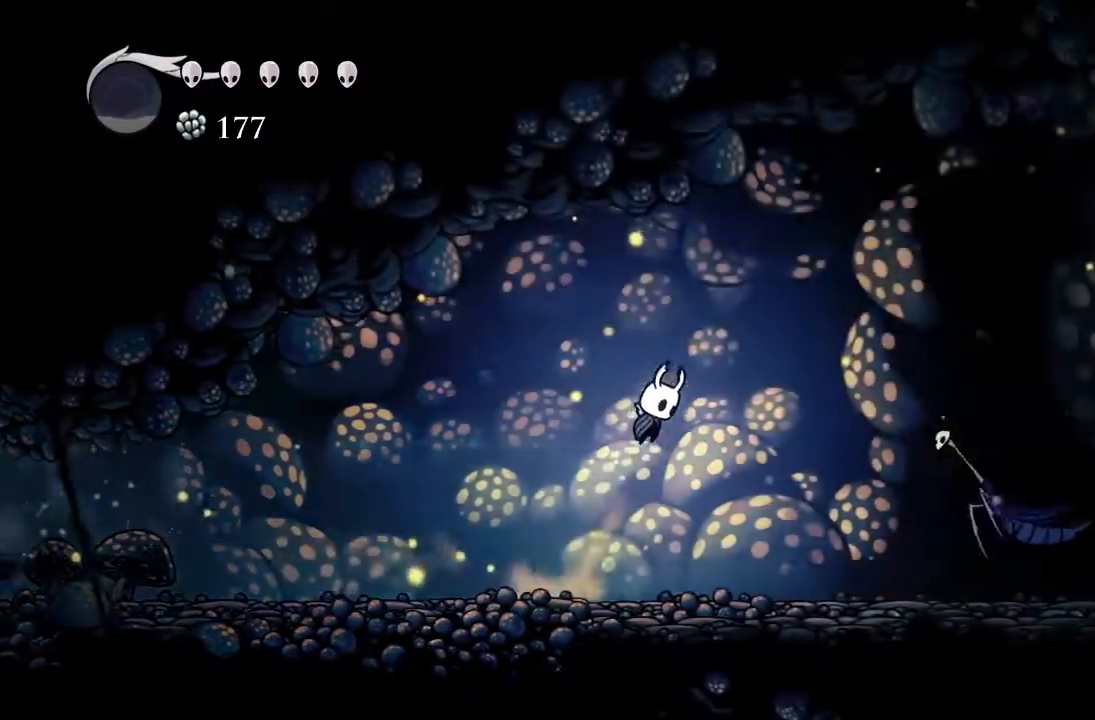
{"buttons": ["X", "DPAD_DOWN", "DPAD_RIGHT"], "left_stick": "center", "events": [[67, "R2", "down"], [117, "A", "up"], [350, "R2", "up"], [367, "DPAD_DOWN", "down"], [500, "X", "down"]]}
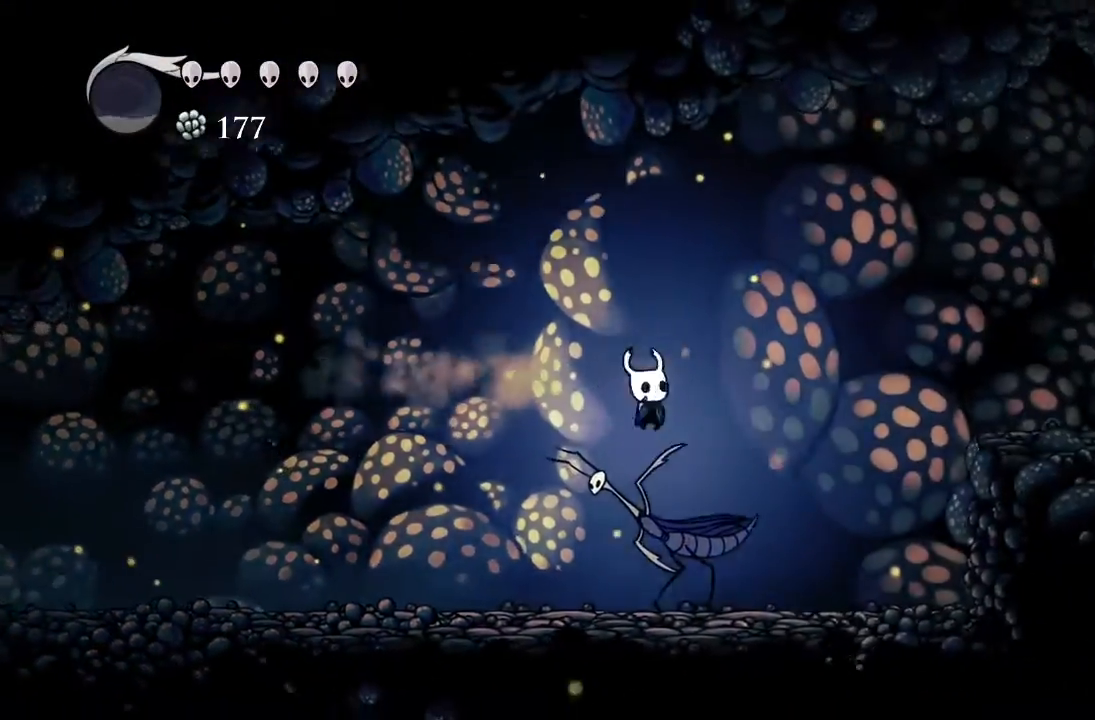
{"buttons": ["R2", "DPAD_RIGHT"], "left_stick": "center", "events": [[250, "DPAD_DOWN", "up"], [317, "R2", "down"], [350, "X", "up"]]}
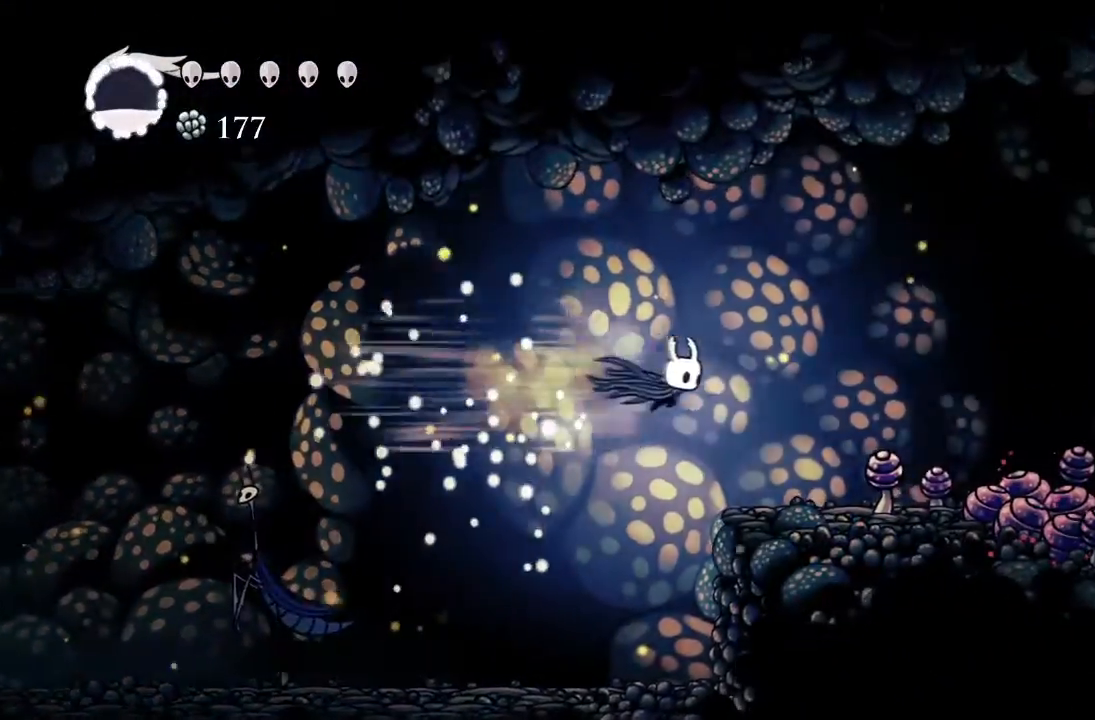
{"buttons": ["A", "DPAD_RIGHT"], "left_stick": "center", "events": [[117, "R2", "up"], [417, "A", "down"]]}
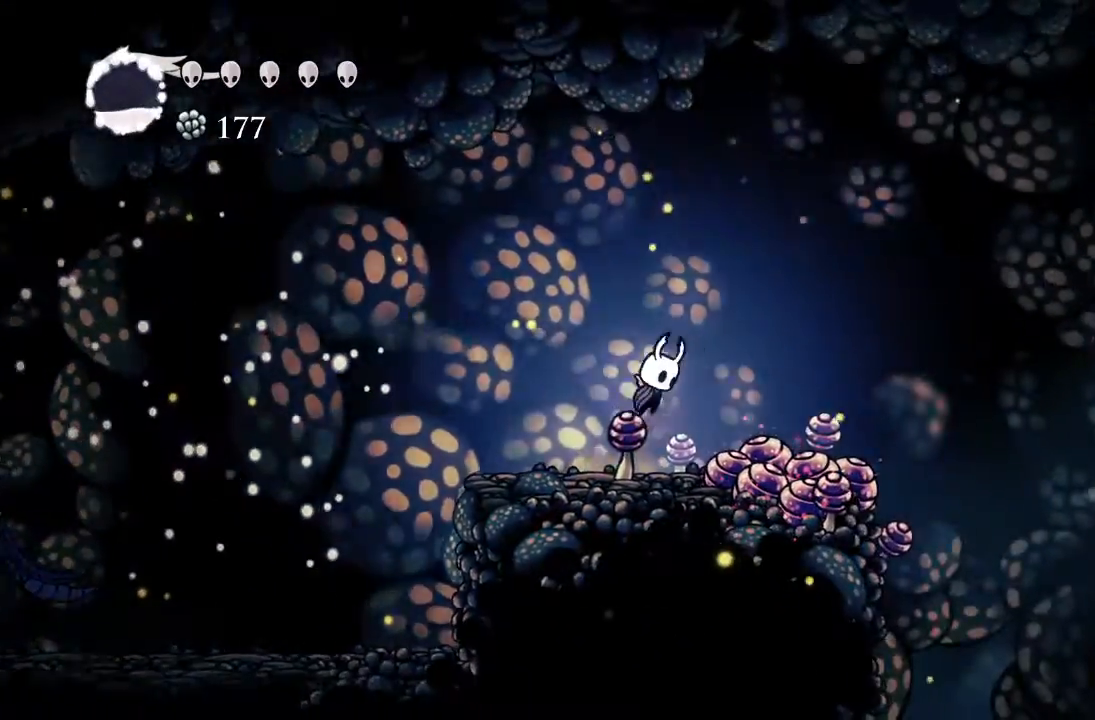
{"buttons": ["DPAD_RIGHT"], "left_stick": "center", "events": [[17, "R2", "down"], [50, "A", "up"], [333, "R2", "up"]]}
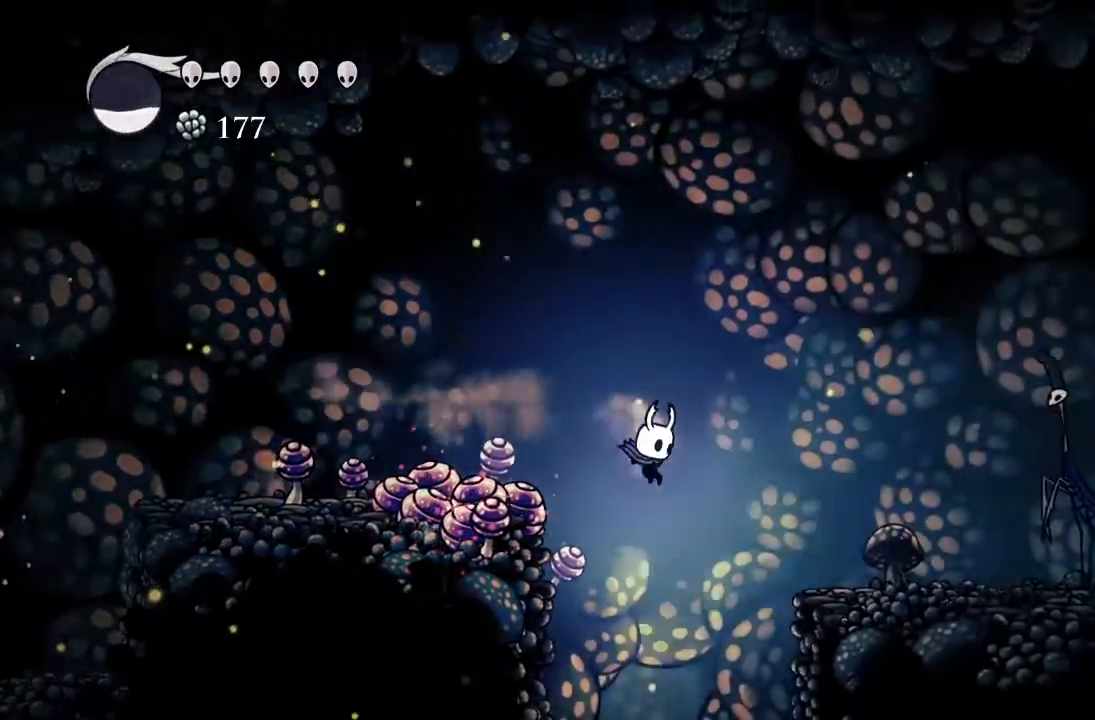
{"buttons": ["DPAD_UP", "DPAD_LEFT"], "left_stick": "center", "events": [[100, "DPAD_RIGHT", "up"], [283, "DPAD_LEFT", "down"], [383, "DPAD_UP", "down"]]}
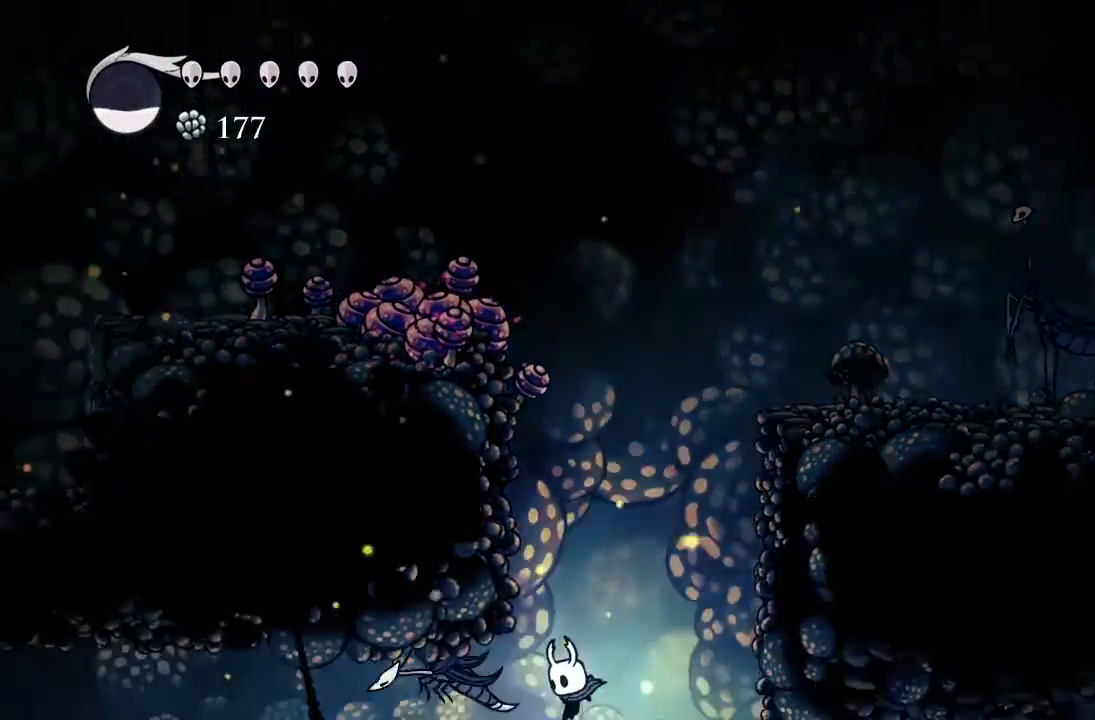
{"buttons": ["R2", "DPAD_LEFT"], "left_stick": "center"}
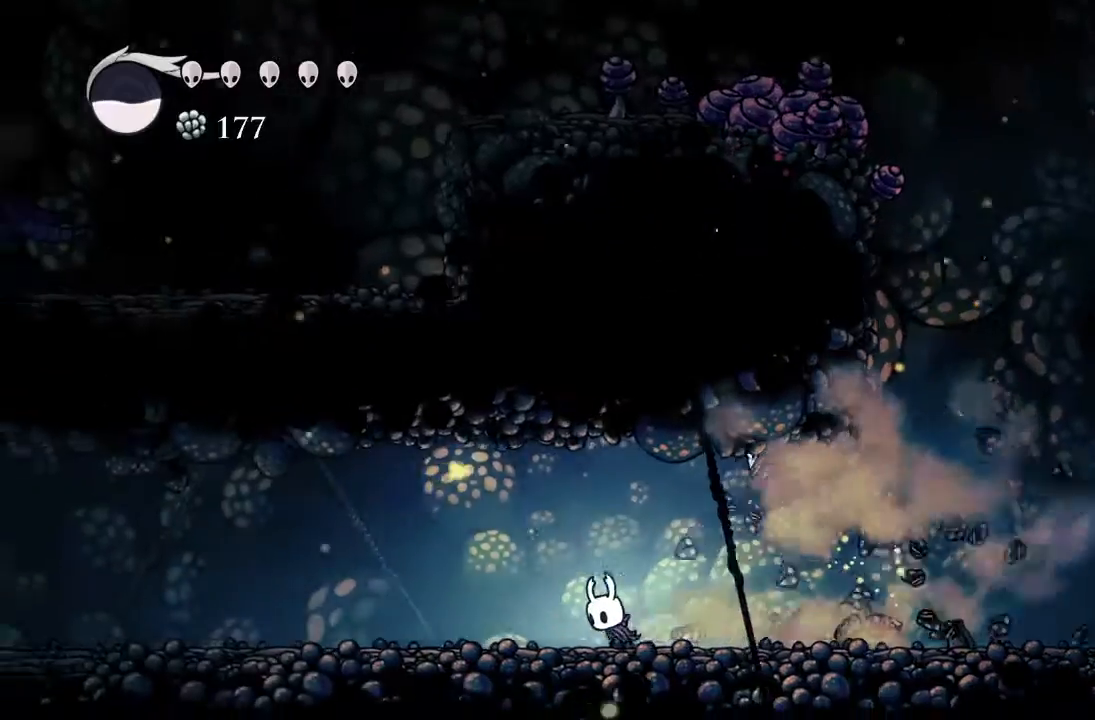
{"buttons": ["DPAD_LEFT"], "left_stick": "center", "events": [[17, "R2", "up"], [317, "R2", "down"], [483, "R2", "up"]]}
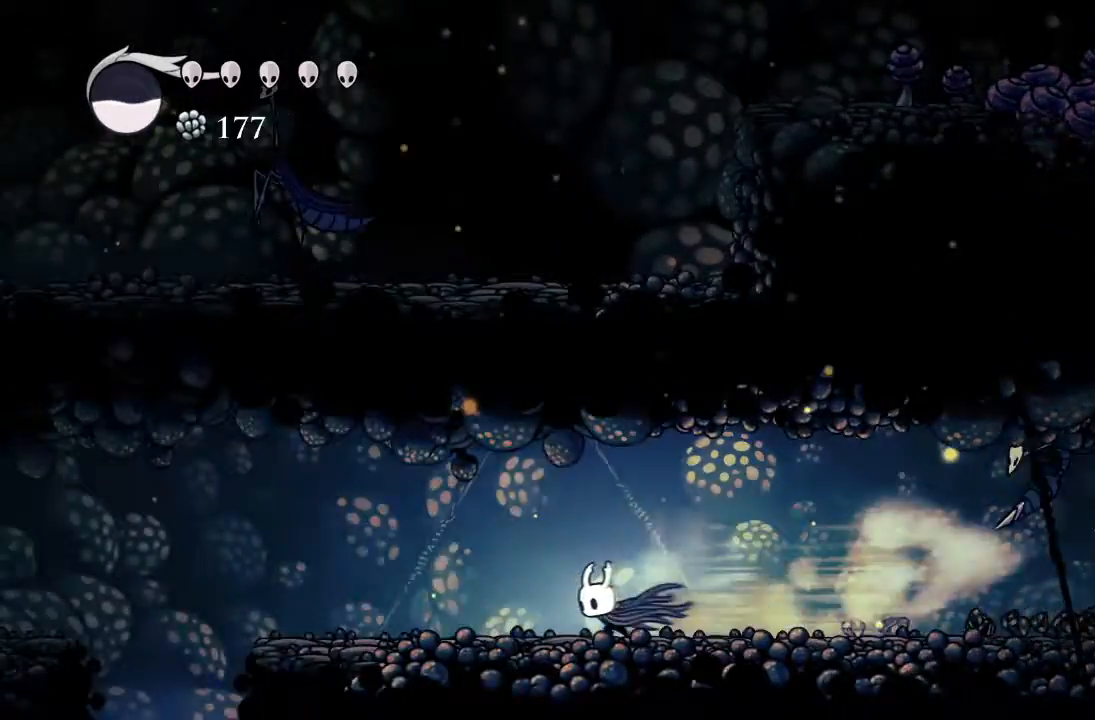
{"buttons": ["R2", "DPAD_LEFT"], "left_stick": "center", "events": [[350, "R2", "down"]]}
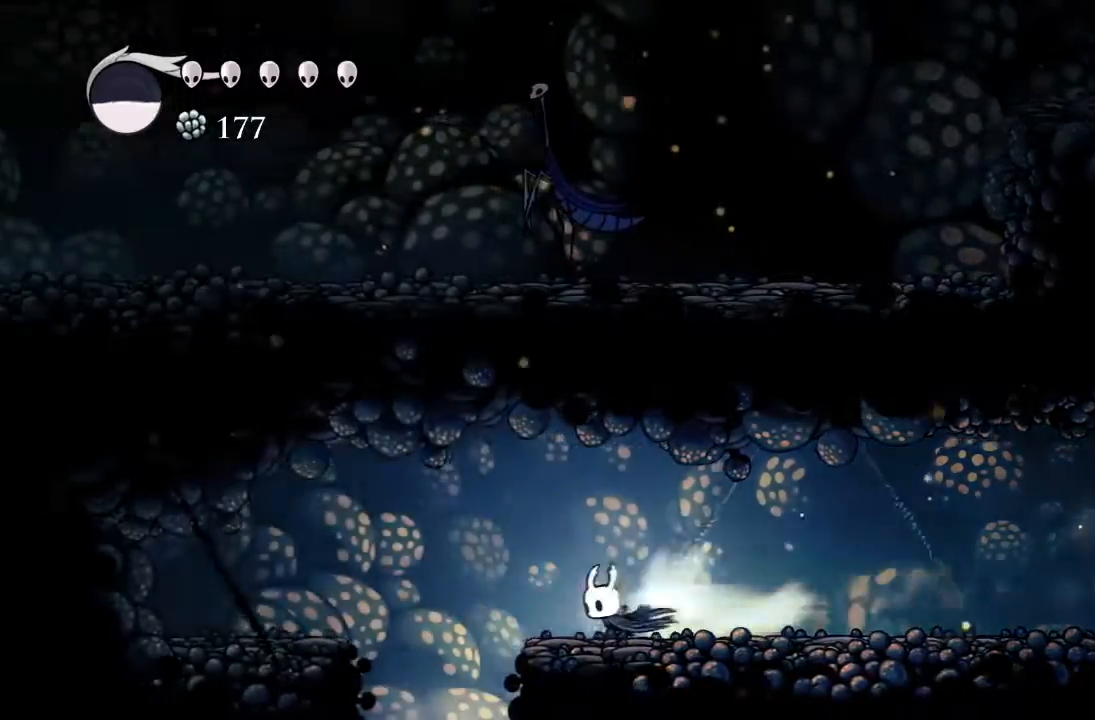
{"buttons": [], "left_stick": "center"}
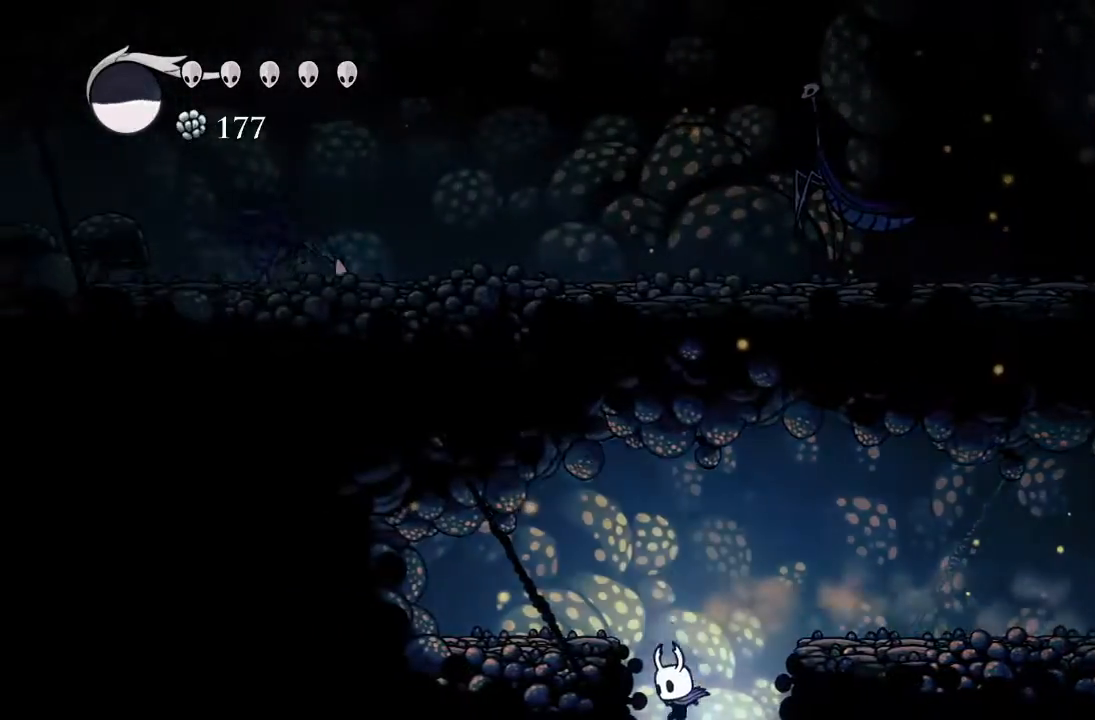
{"buttons": [], "left_stick": "center", "events": []}
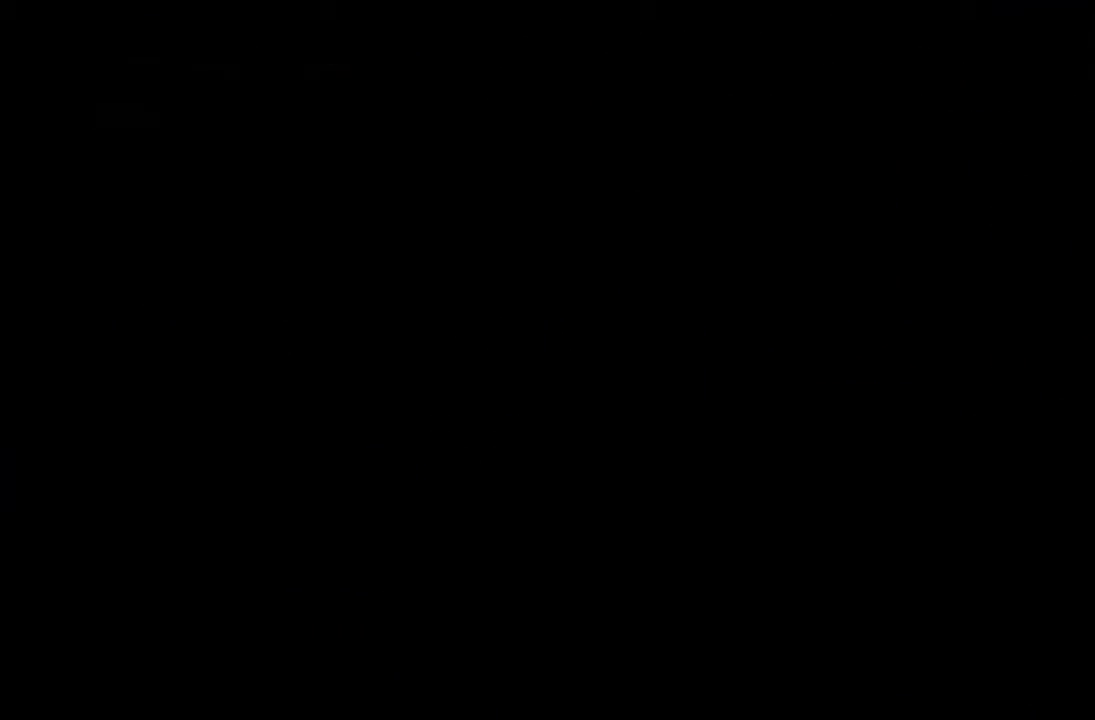
{"buttons": [], "left_stick": "center", "events": []}
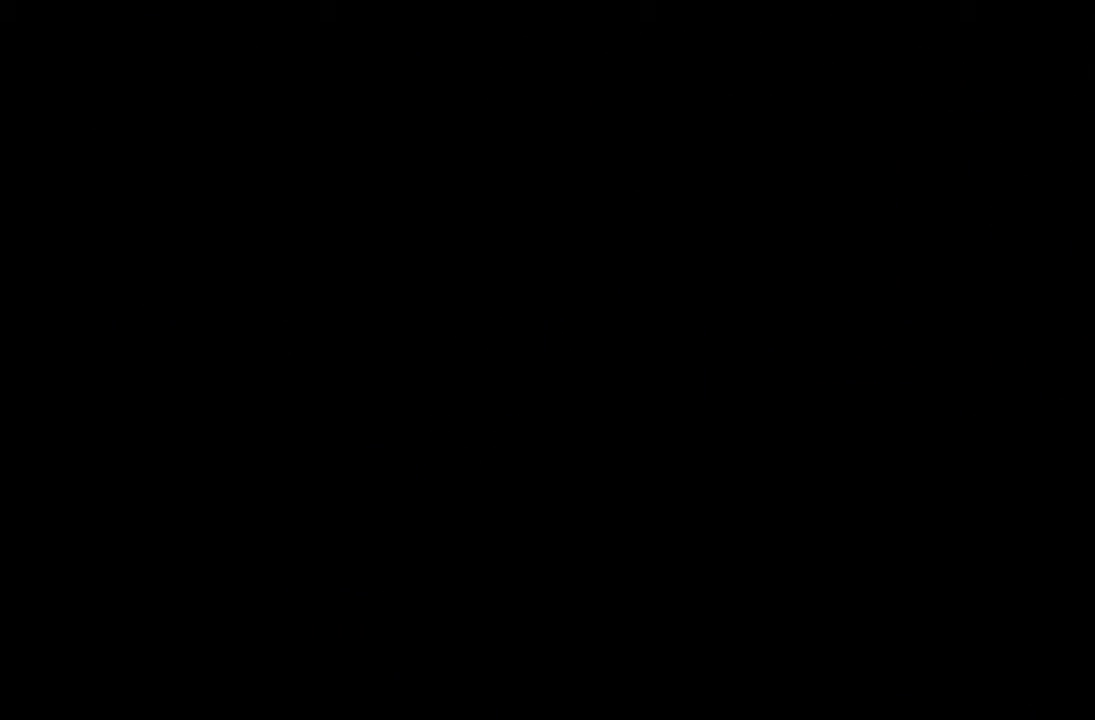
{"buttons": [], "left_stick": "center", "events": []}
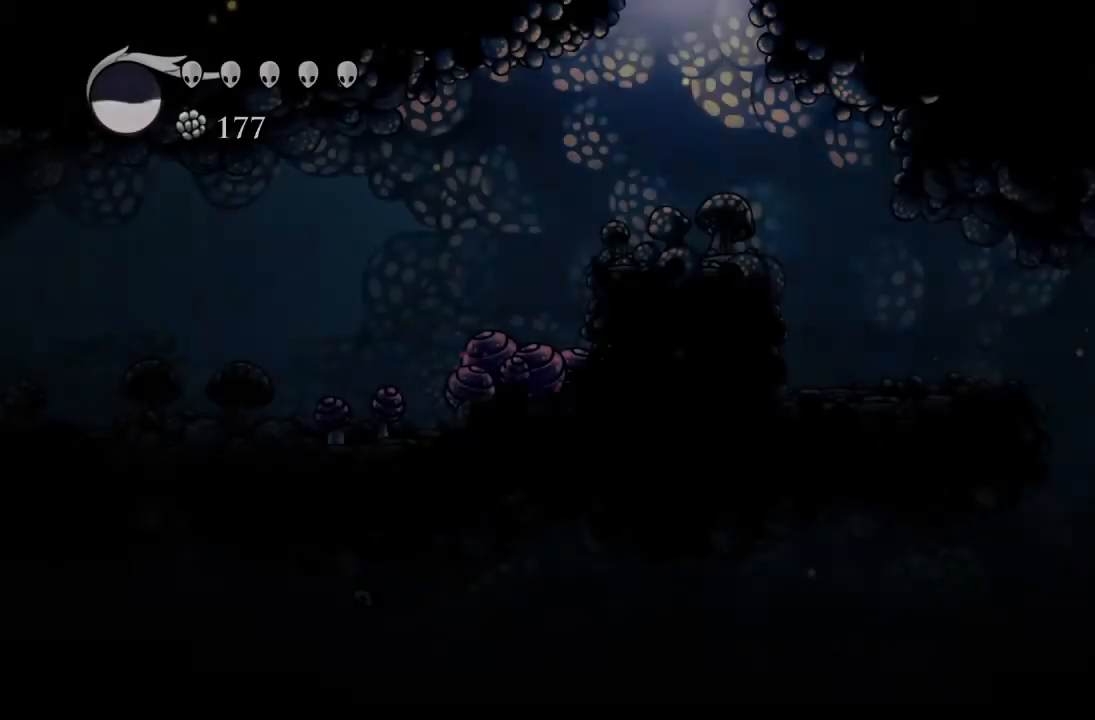
{"buttons": ["R2", "DPAD_LEFT"], "left_stick": "center", "events": [[167, "DPAD_LEFT", "down"], [417, "R2", "down"]]}
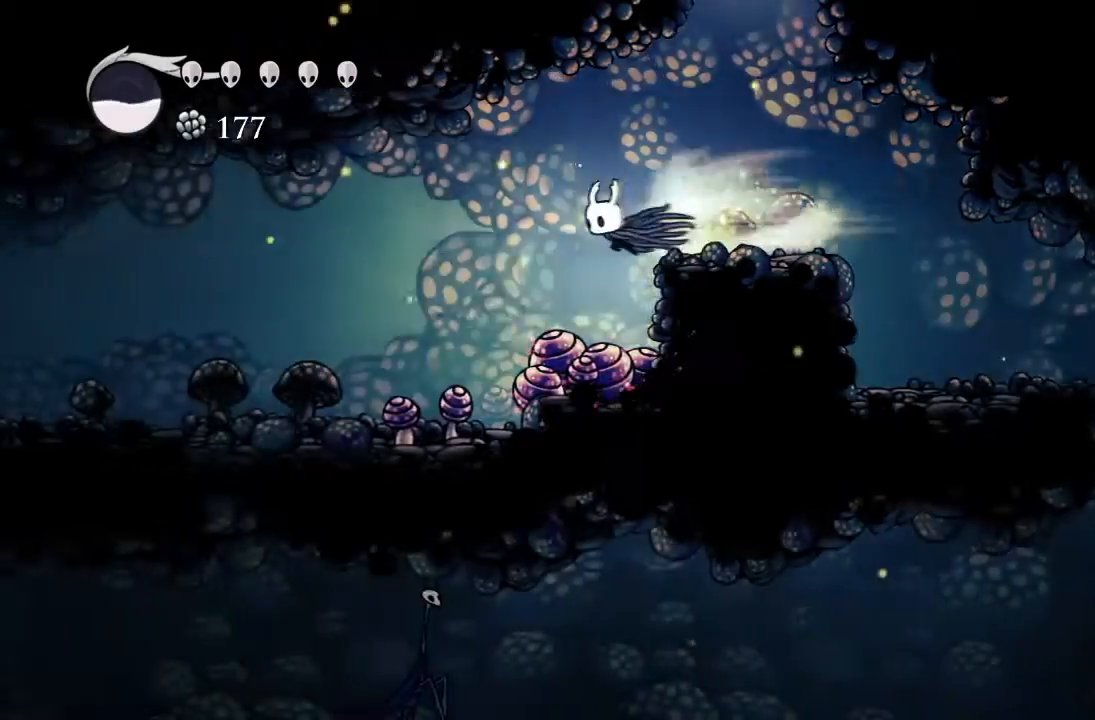
{"buttons": ["R2", "DPAD_LEFT"], "left_stick": "center", "events": [[217, "R2", "up"], [483, "R2", "down"]]}
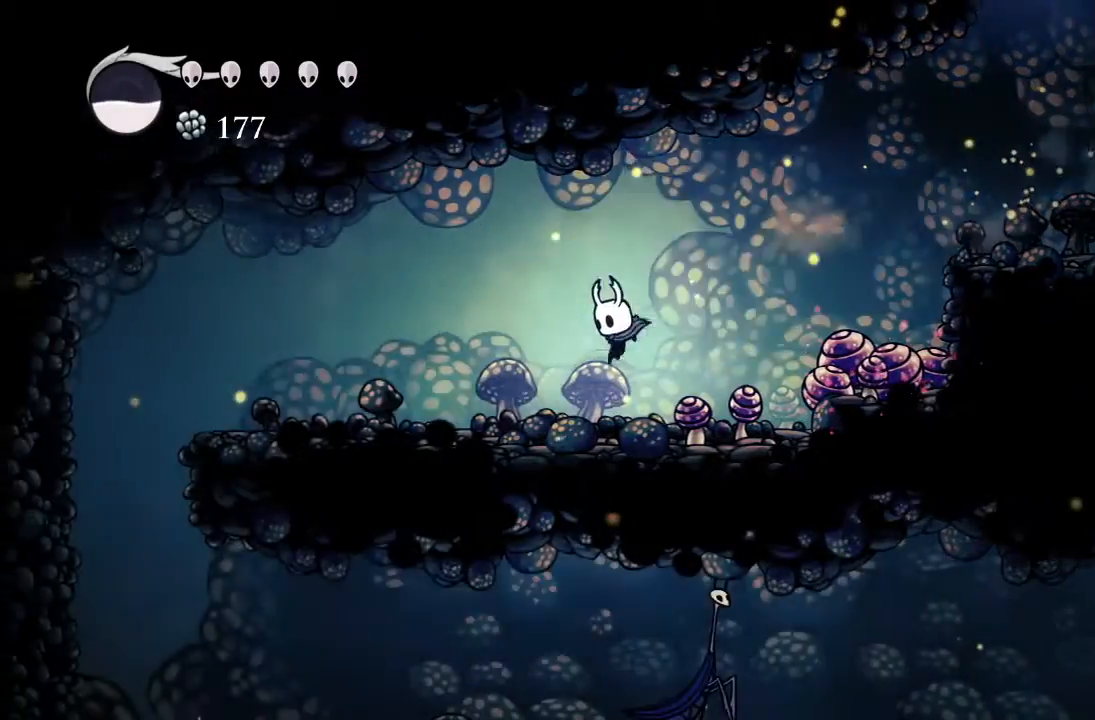
{"buttons": ["DPAD_LEFT"], "left_stick": "center", "events": [[233, "R2", "up"]]}
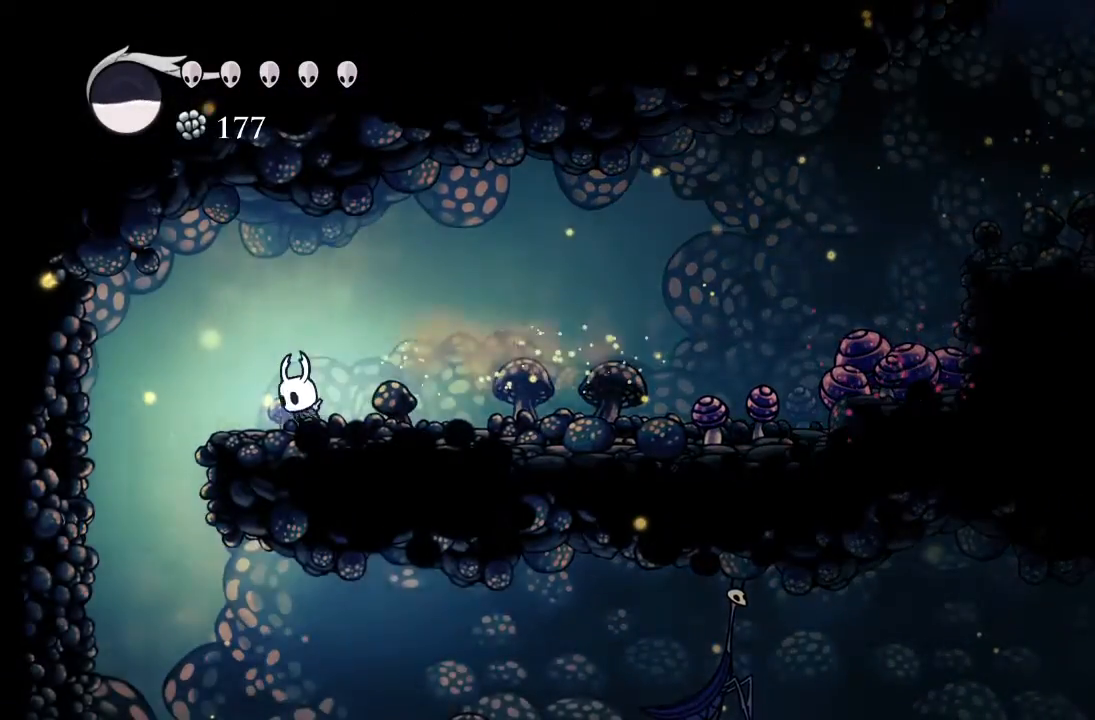
{"buttons": ["DPAD_RIGHT"], "left_stick": "center", "events": [[383, "DPAD_LEFT", "up"], [483, "DPAD_RIGHT", "down"]]}
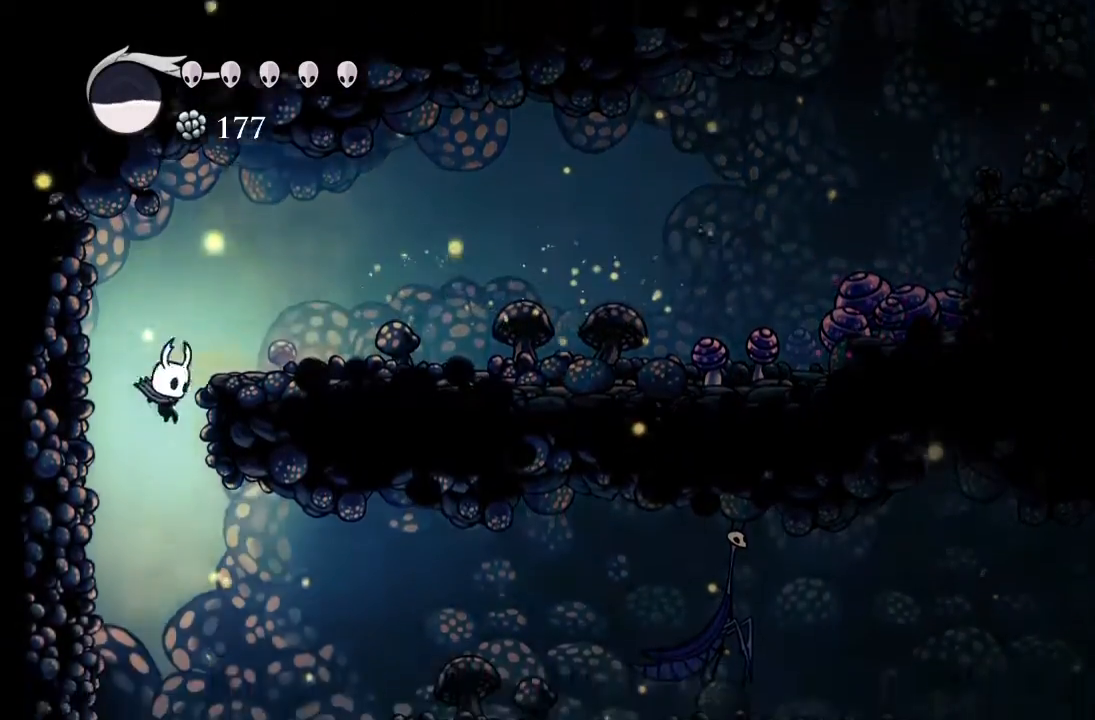
{"buttons": ["DPAD_RIGHT"], "left_stick": "center", "events": []}
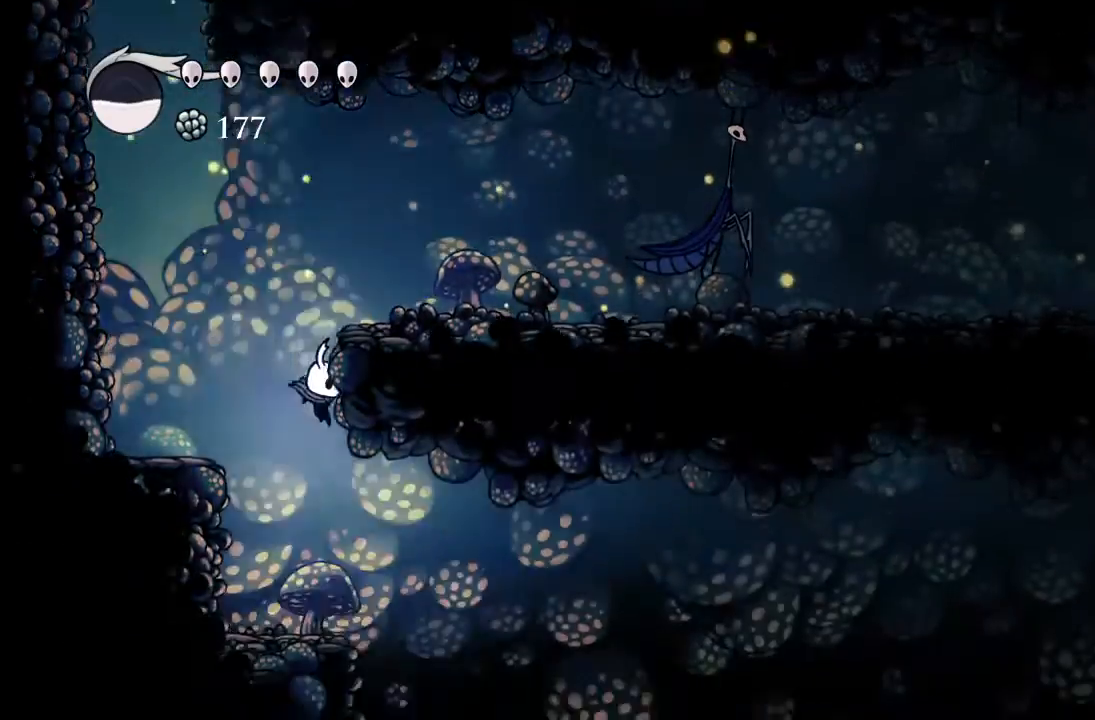
{"buttons": [], "left_stick": "center", "events": [[50, "DPAD_RIGHT", "up"], [350, "DPAD_RIGHT", "down"], [483, "DPAD_RIGHT", "up"]]}
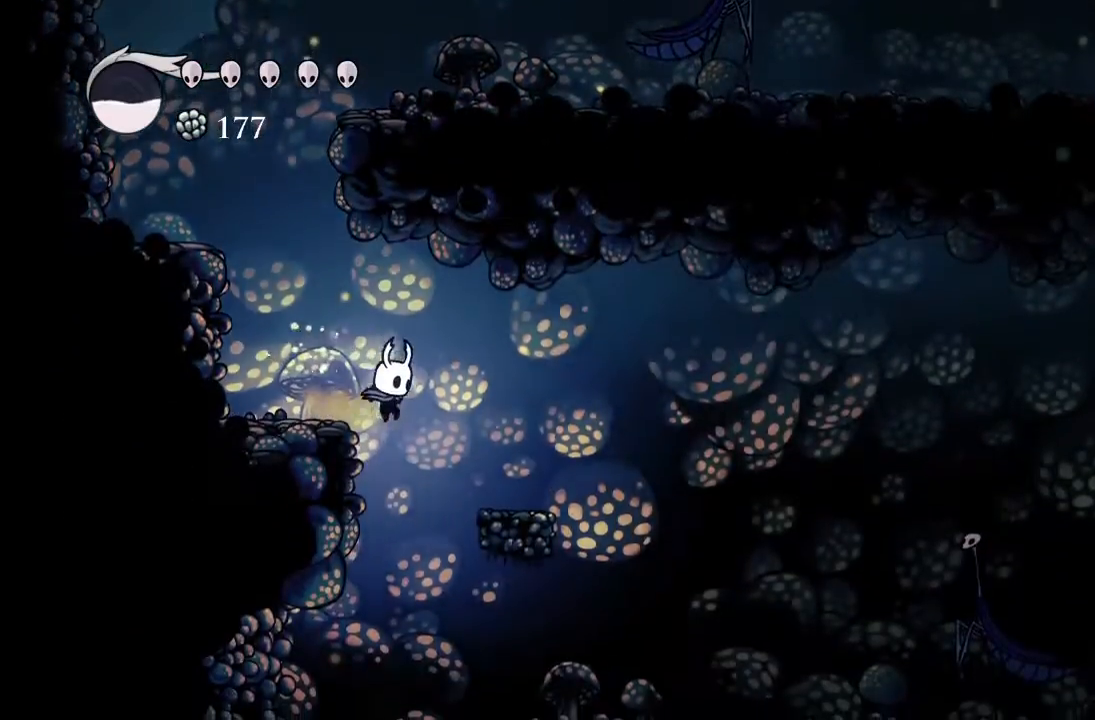
{"buttons": [], "left_stick": "center", "events": [[250, "DPAD_LEFT", "down"], [433, "DPAD_LEFT", "up"]]}
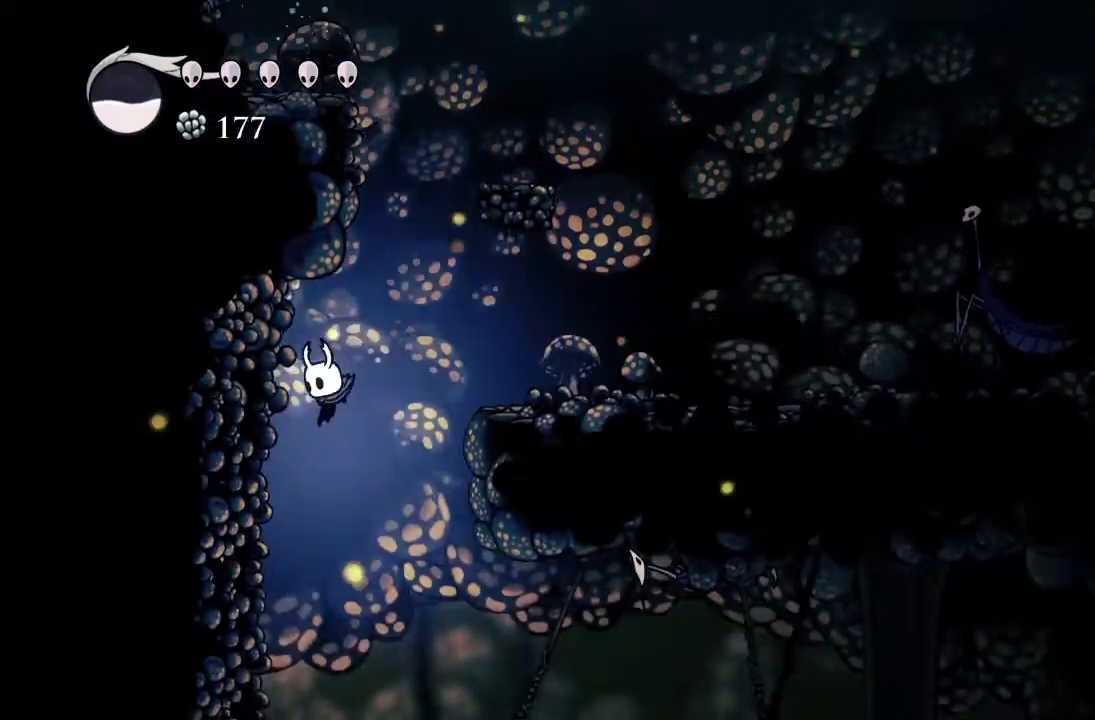
{"buttons": ["R2", "DPAD_RIGHT"], "left_stick": "center", "events": [[117, "DPAD_RIGHT", "down"], [283, "R2", "down"]]}
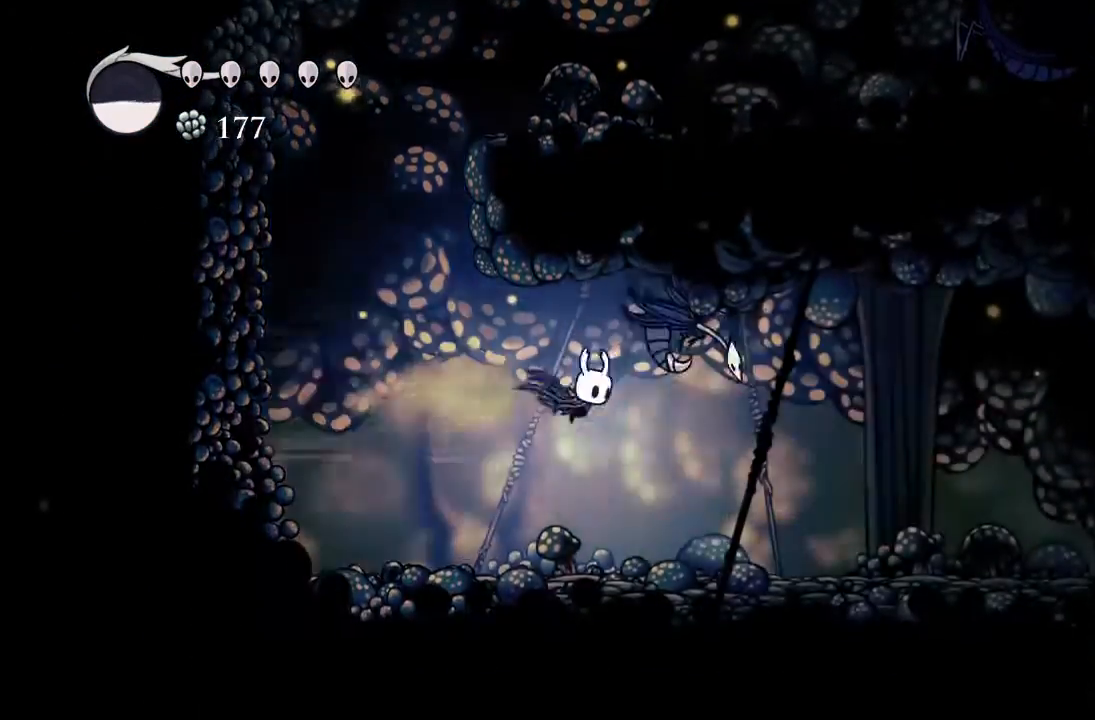
{"buttons": ["R2", "DPAD_RIGHT"], "left_stick": "center", "events": [[50, "R2", "up"], [117, "DPAD_UP", "down"], [167, "X", "down"], [233, "DPAD_UP", "up"], [350, "X", "up"], [433, "R2", "down"]]}
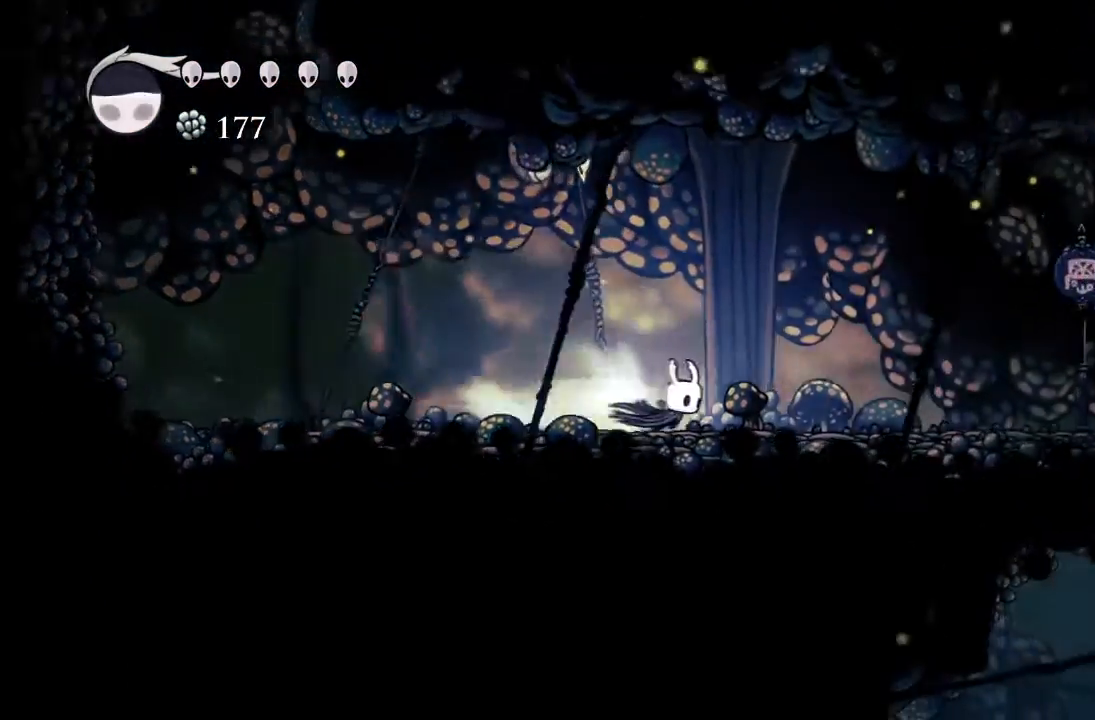
{"buttons": ["R2", "DPAD_RIGHT"], "left_stick": "center", "events": [[183, "R2", "up"], [467, "R2", "down"]]}
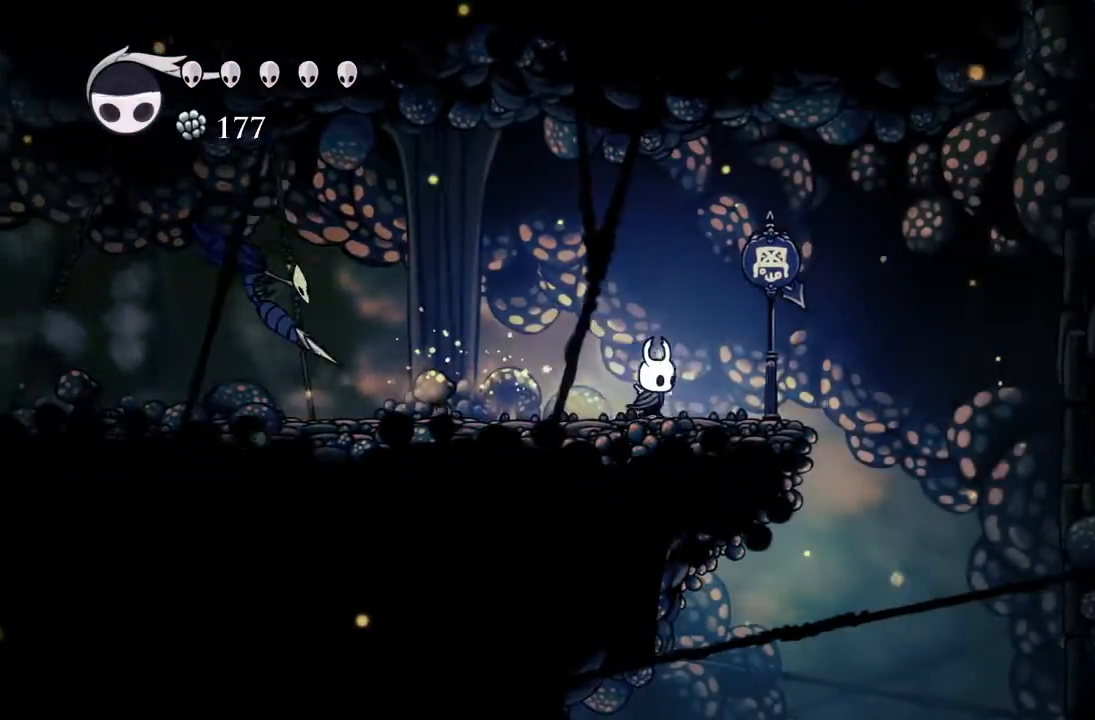
{"buttons": ["DPAD_LEFT"], "left_stick": "center", "events": [[117, "R2", "up"], [167, "DPAD_RIGHT", "up"], [233, "DPAD_LEFT", "down"]]}
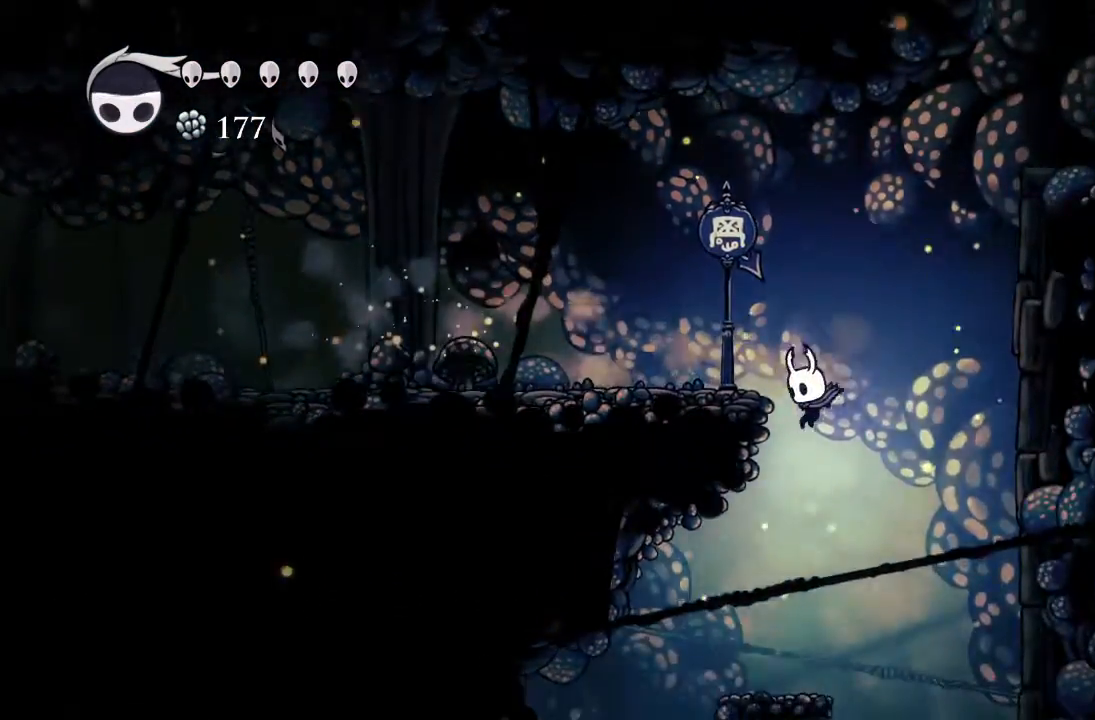
{"buttons": ["DPAD_LEFT"], "left_stick": "center", "events": []}
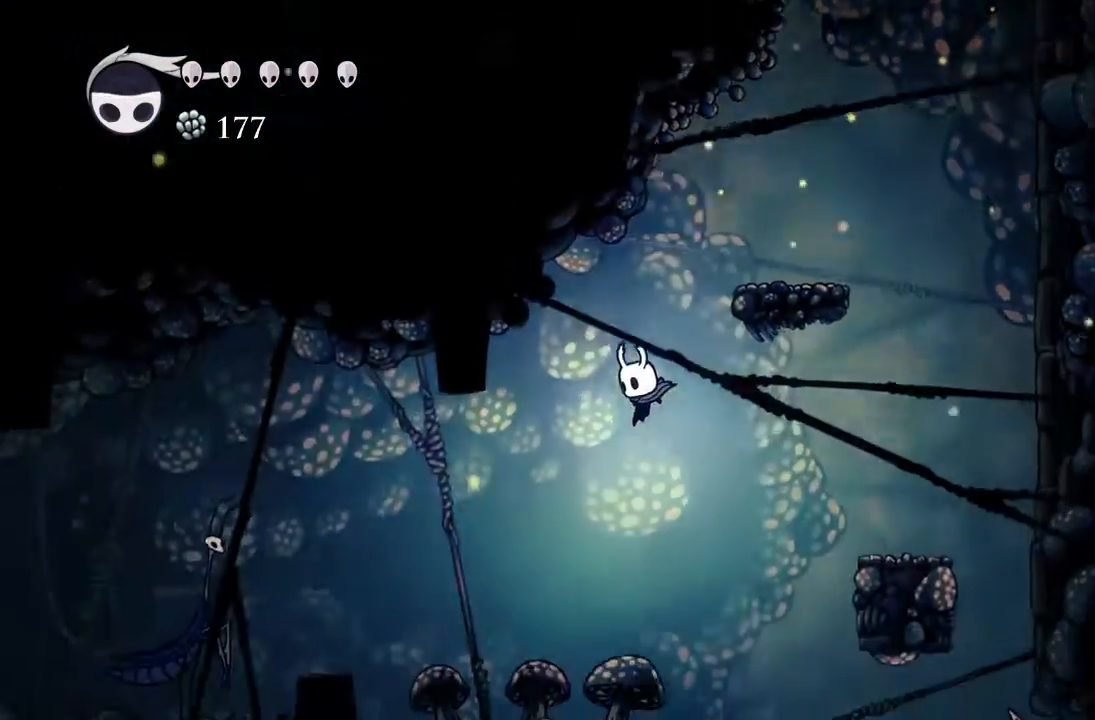
{"buttons": ["DPAD_LEFT"], "left_stick": "center", "events": []}